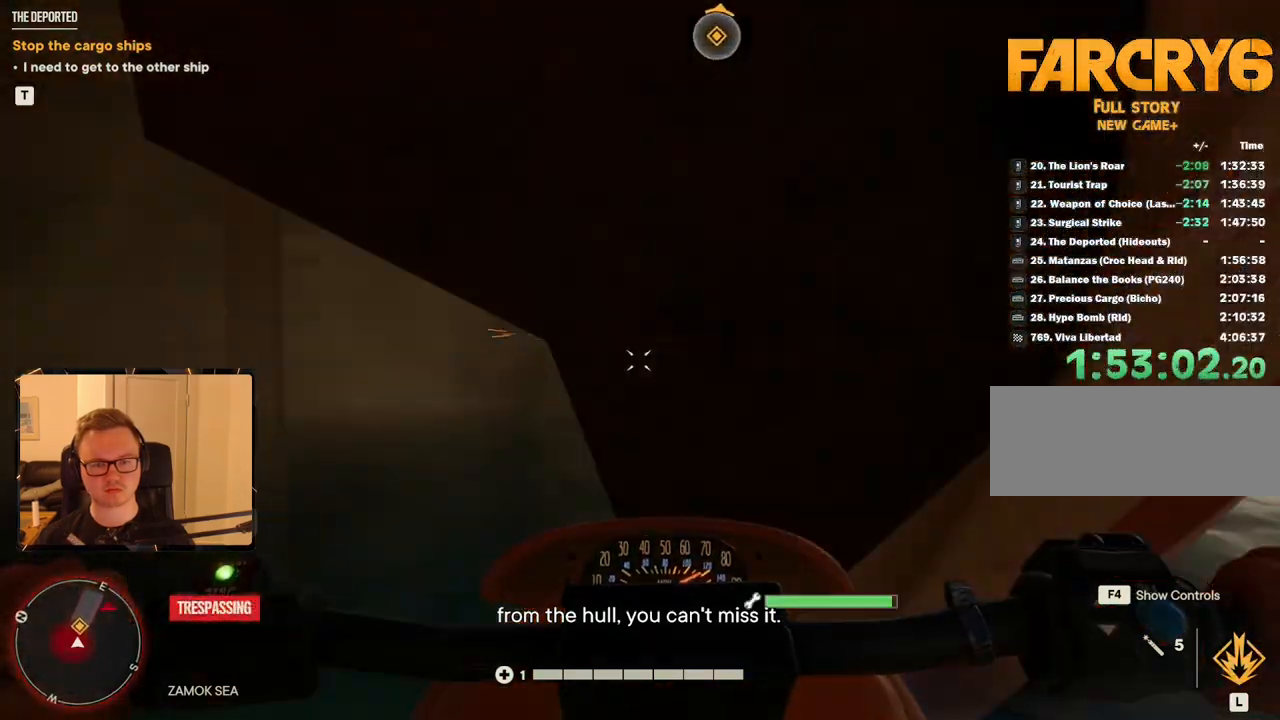
Gameplay with keyboard and mouse; each line is a JSON object with the keys and mouse buttons held at the frame after it. "events" lists presses ("down") and releases ("up") of "1", "2", "3", "4", "5", "6", "7", "8", "9", "a", "alt", "b", "c", "caps_lock", "ctrl", "d", "e", "escape", "f", "g", "h", "m", "n", "q", "r", "return", "s", "shift", "space", "t", "tab", "v", "w", "x", "y", "z", "mouse_left", "mouse_right", "mouse_mb4", "mouse_mb5", "mouse_wheel_up" and "mouse_wheel_down" between this image and that frame as [ms after this image, input, new state], when the widget could be followed in between. "mouse_left", "mouse_right", "mouse_mb4", "mouse_mb5", "mouse_wheel_up", "mouse_wheel_down" = the "left", "right", "mb4", "mb5", "wheel_up", "wheel_down" buttons of the "mouse" list. No other keys are recorded. Mouse movement is not recorded.
{"keys": [], "mouse": [], "events": [[300, "w", "up"], [300, "x", "up"]]}
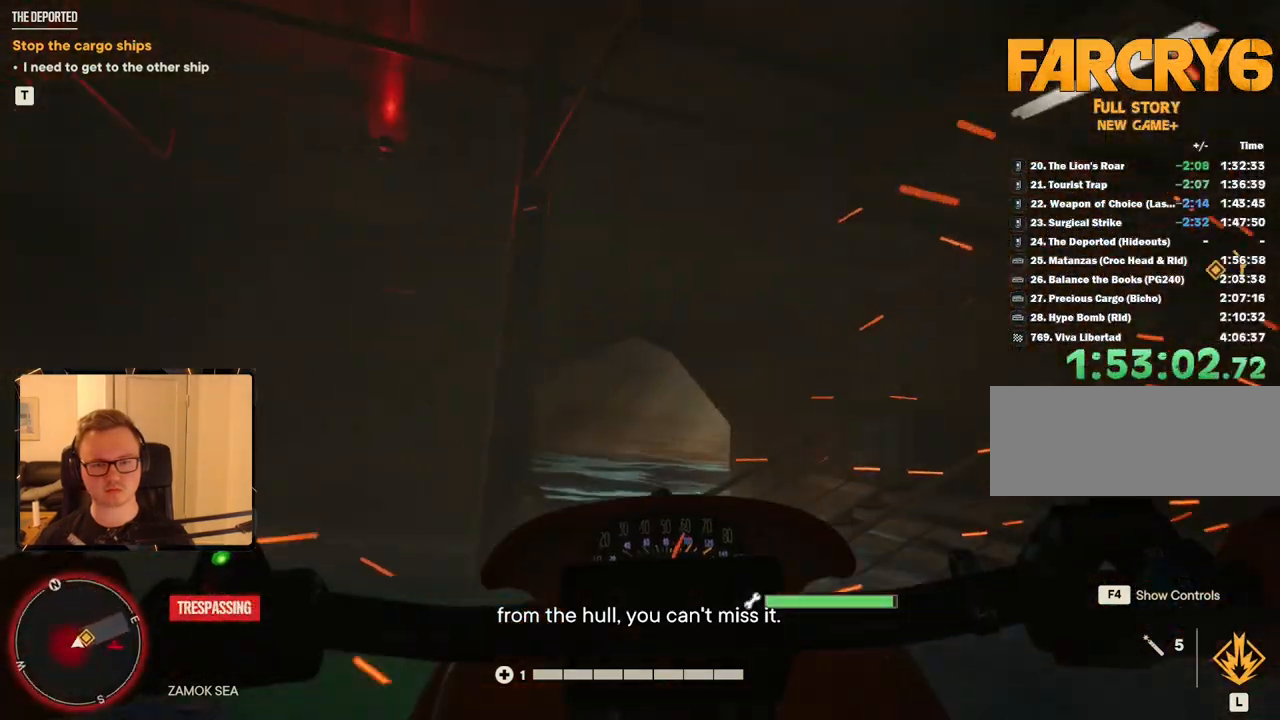
{"keys": [], "mouse": [], "events": [[267, "e", "down"], [417, "e", "up"]]}
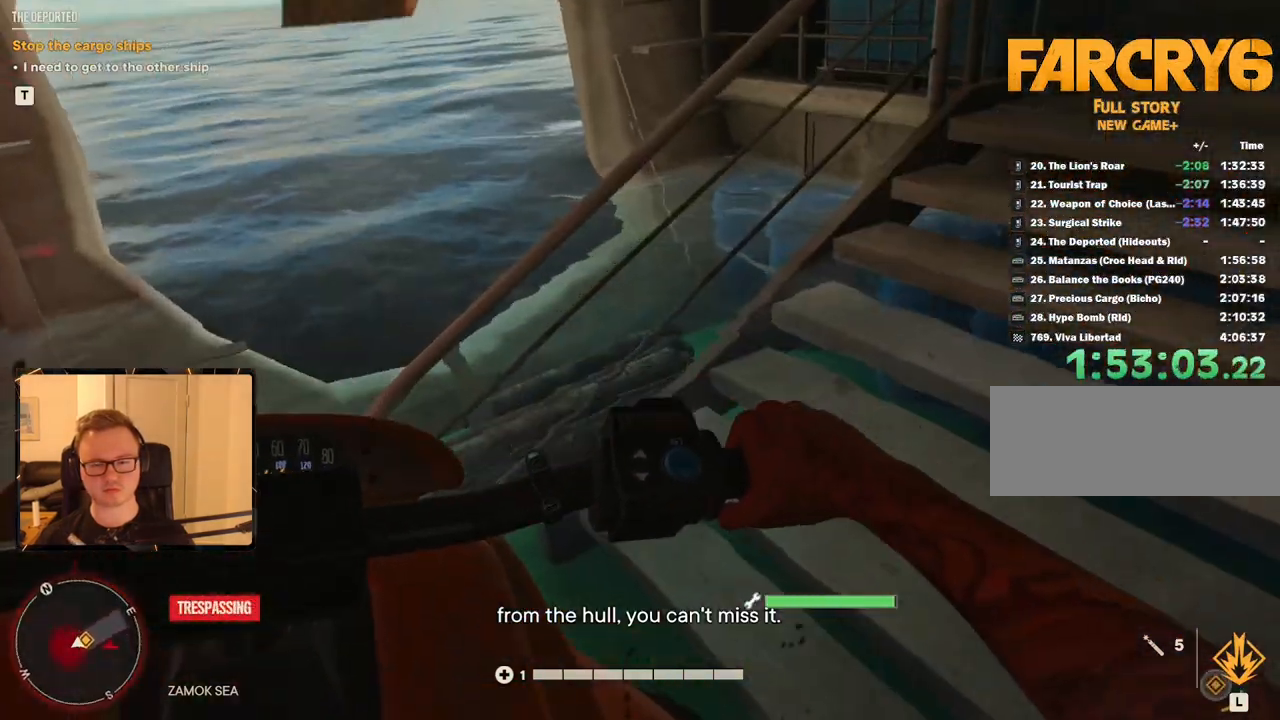
{"keys": [], "mouse": [], "events": [[150, "s", "down"], [183, "d", "down"], [333, "s", "up"], [433, "d", "up"]]}
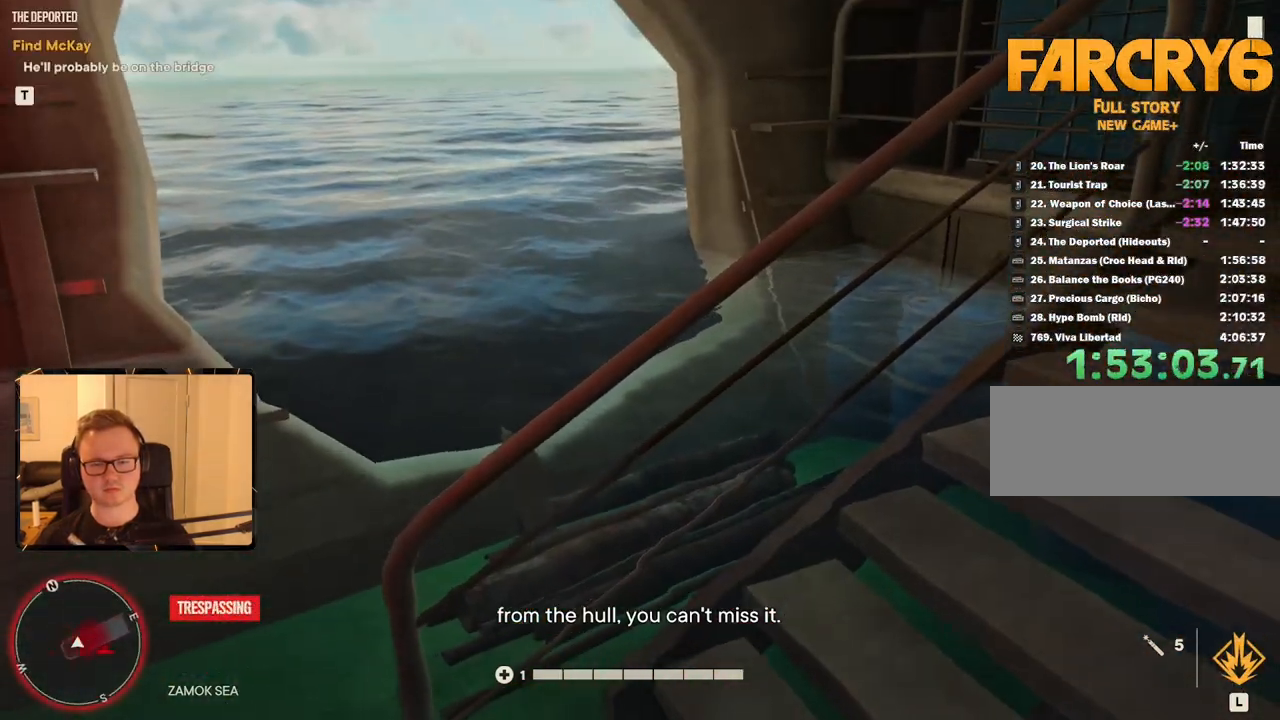
{"keys": ["d", "w"], "mouse": [], "events": [[67, "d", "down"], [200, "w", "down"]]}
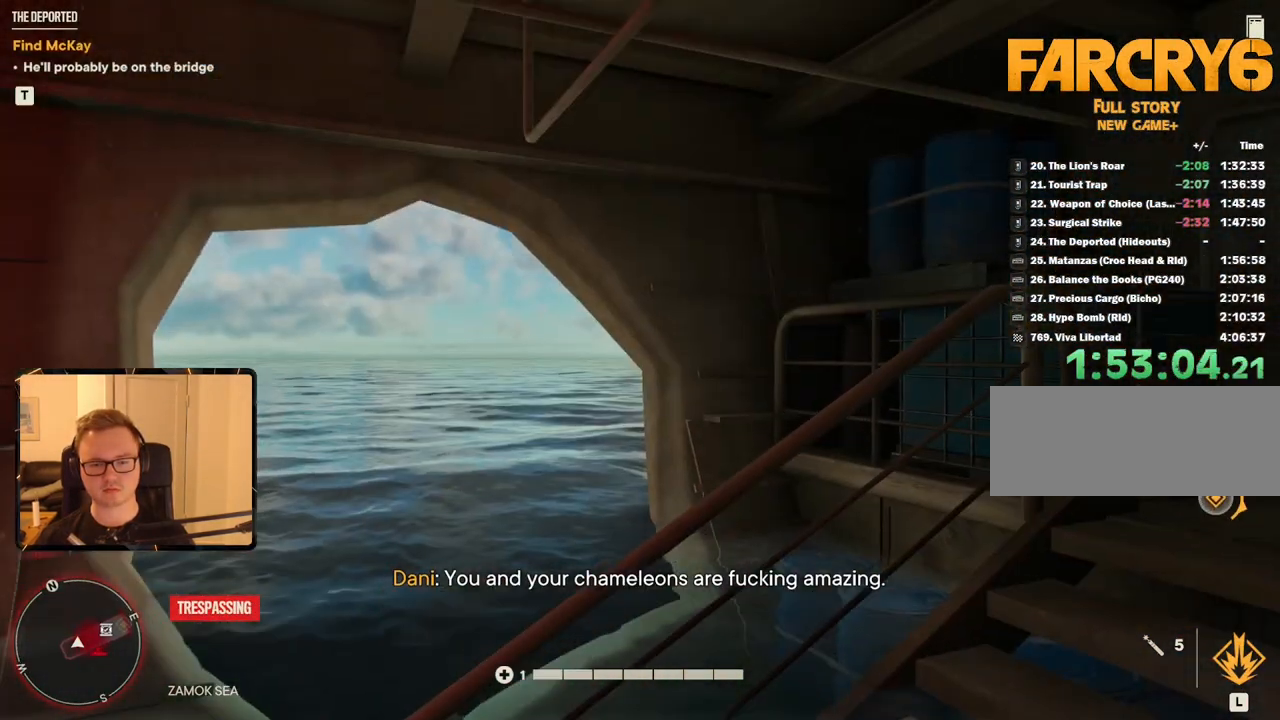
{"keys": ["shift", "w"], "mouse": [], "events": [[117, "shift", "down"], [317, "d", "up"]]}
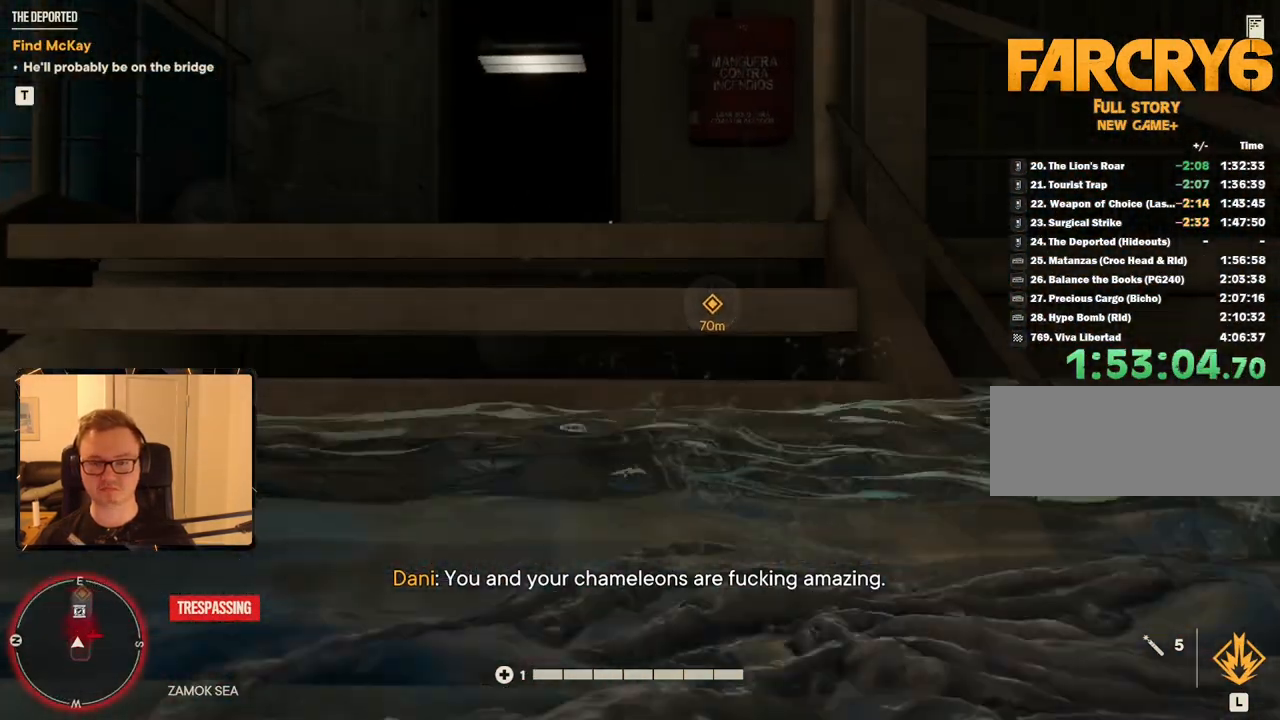
{"keys": ["w"], "mouse": [], "events": [[133, "shift", "up"], [200, "shift", "down"], [317, "shift", "up"], [400, "shift", "down"], [500, "shift", "up"]]}
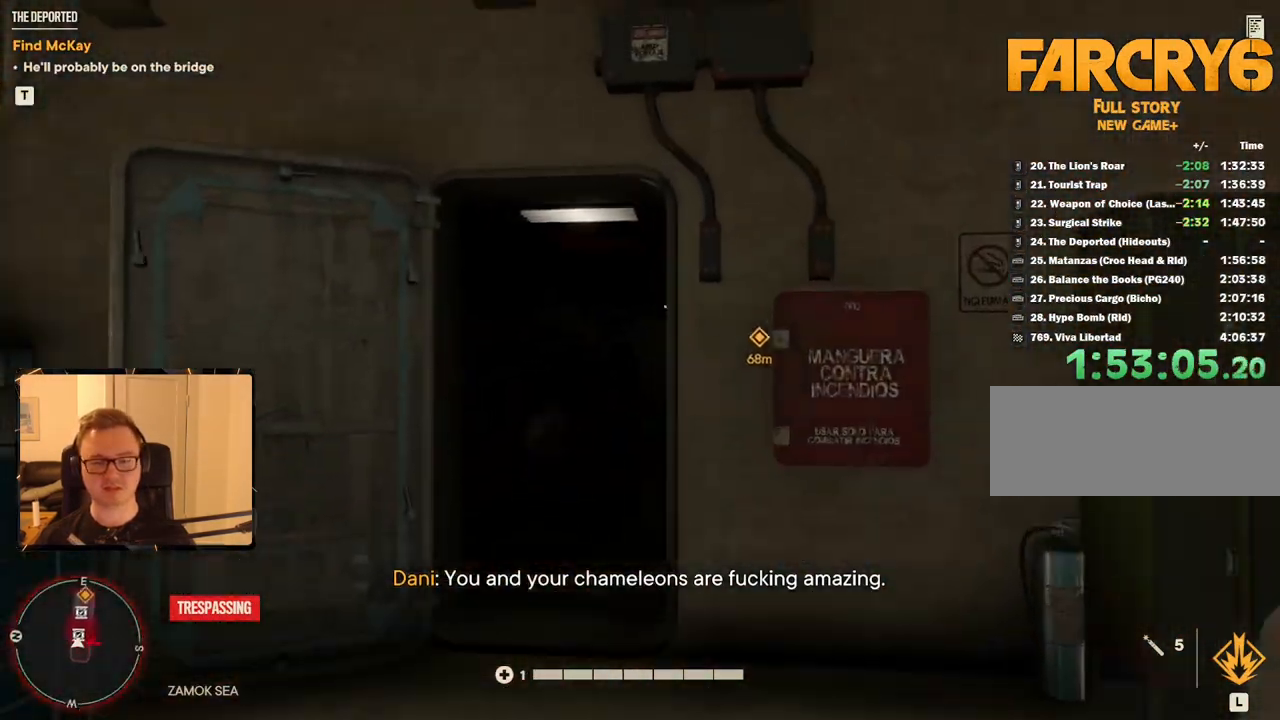
{"keys": ["shift", "w"], "mouse": [], "events": [[67, "shift", "down"]]}
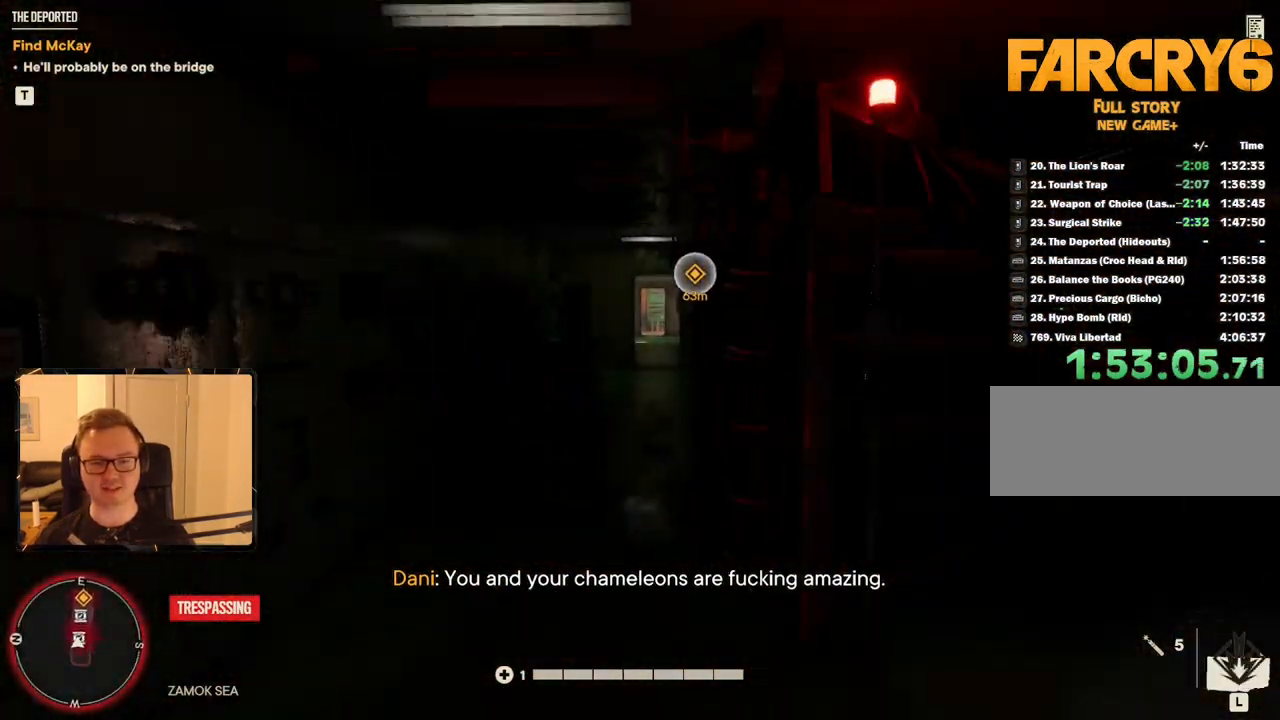
{"keys": ["shift", "w"], "mouse": [], "events": []}
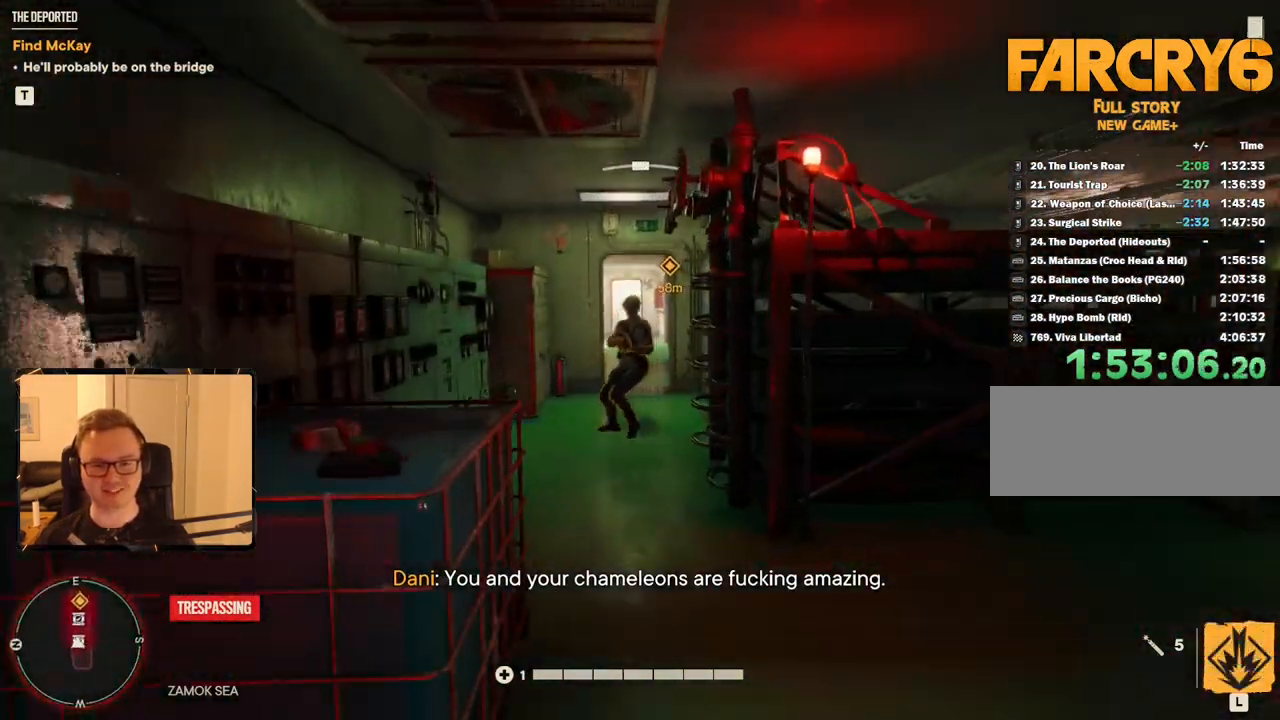
{"keys": ["shift", "w"], "mouse": ["mb4"], "events": [[500, "mouse_mb4", "down"]]}
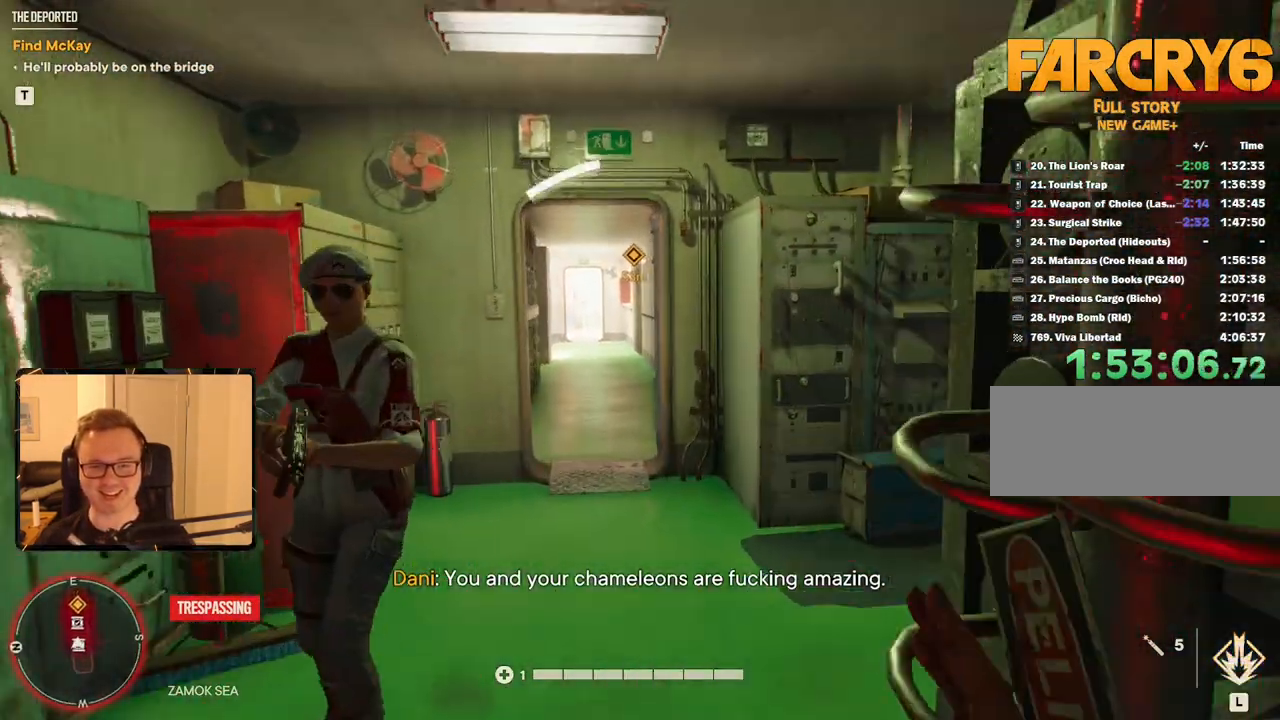
{"keys": ["shift", "w"], "mouse": [], "events": [[133, "mouse_mb4", "up"]]}
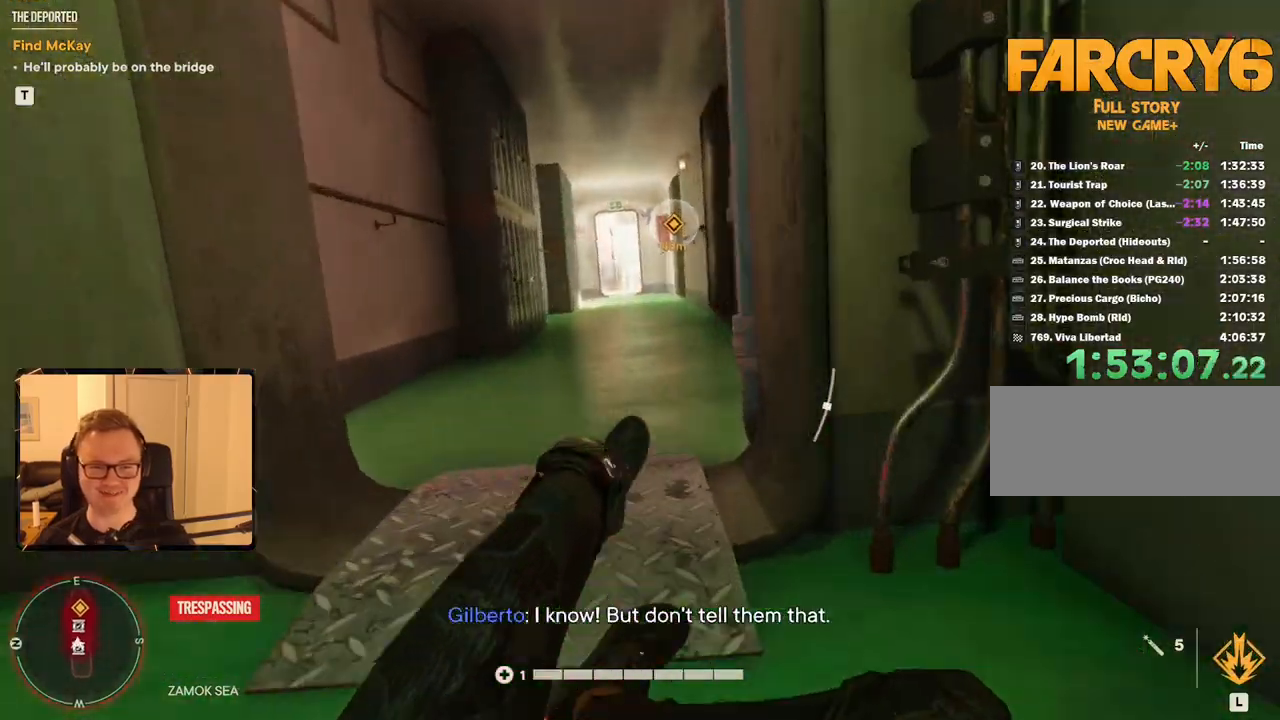
{"keys": ["shift", "w"], "mouse": [], "events": []}
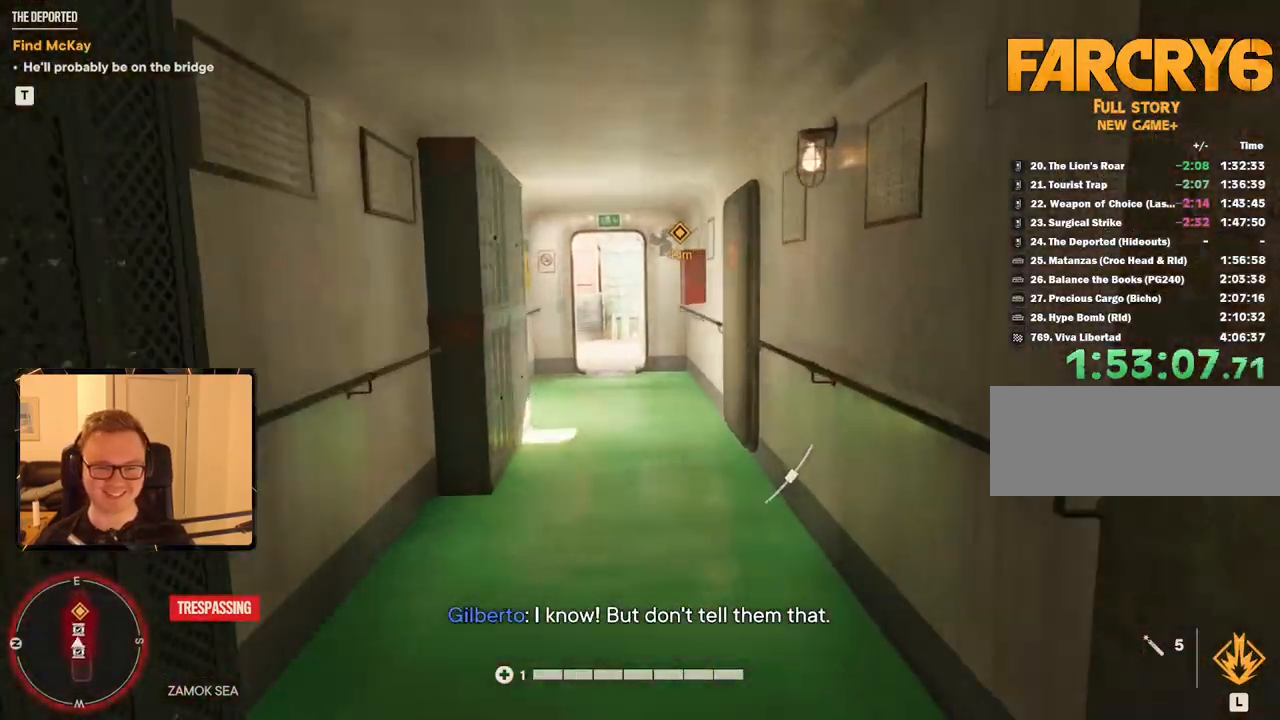
{"keys": ["shift", "w"], "mouse": [], "events": []}
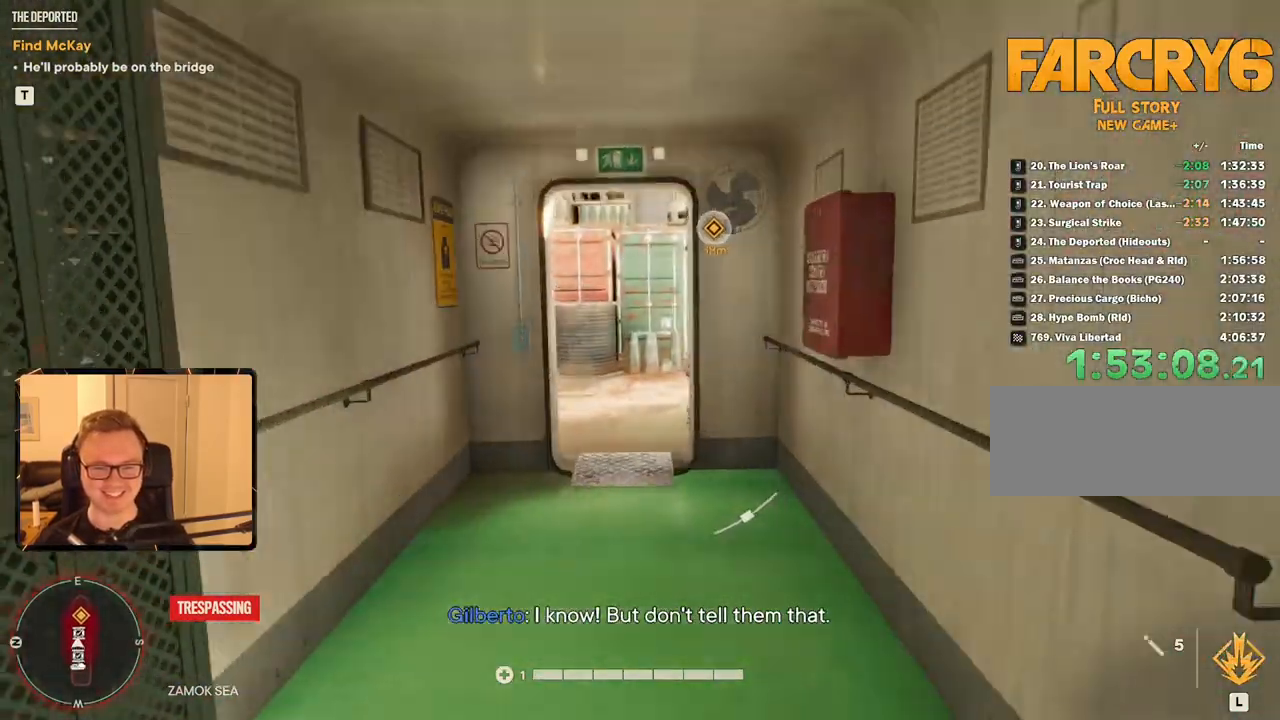
{"keys": ["shift", "w"], "mouse": [], "events": []}
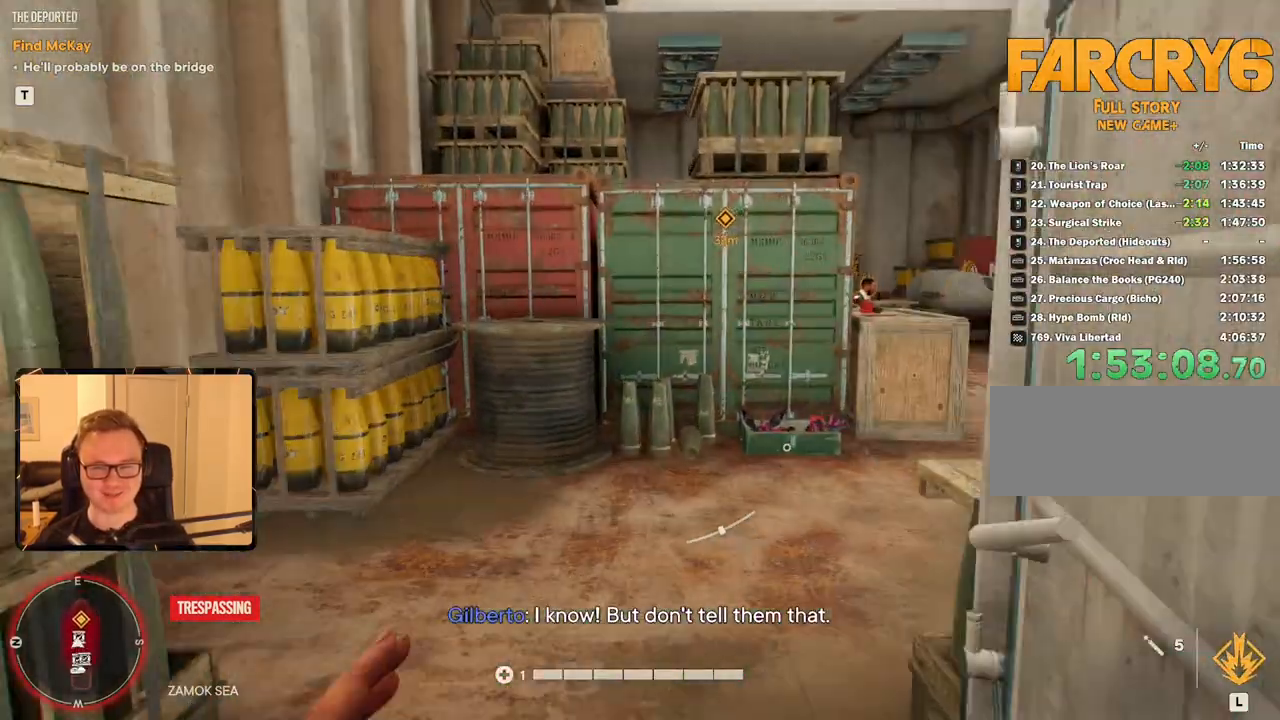
{"keys": ["shift", "w"], "mouse": [], "events": []}
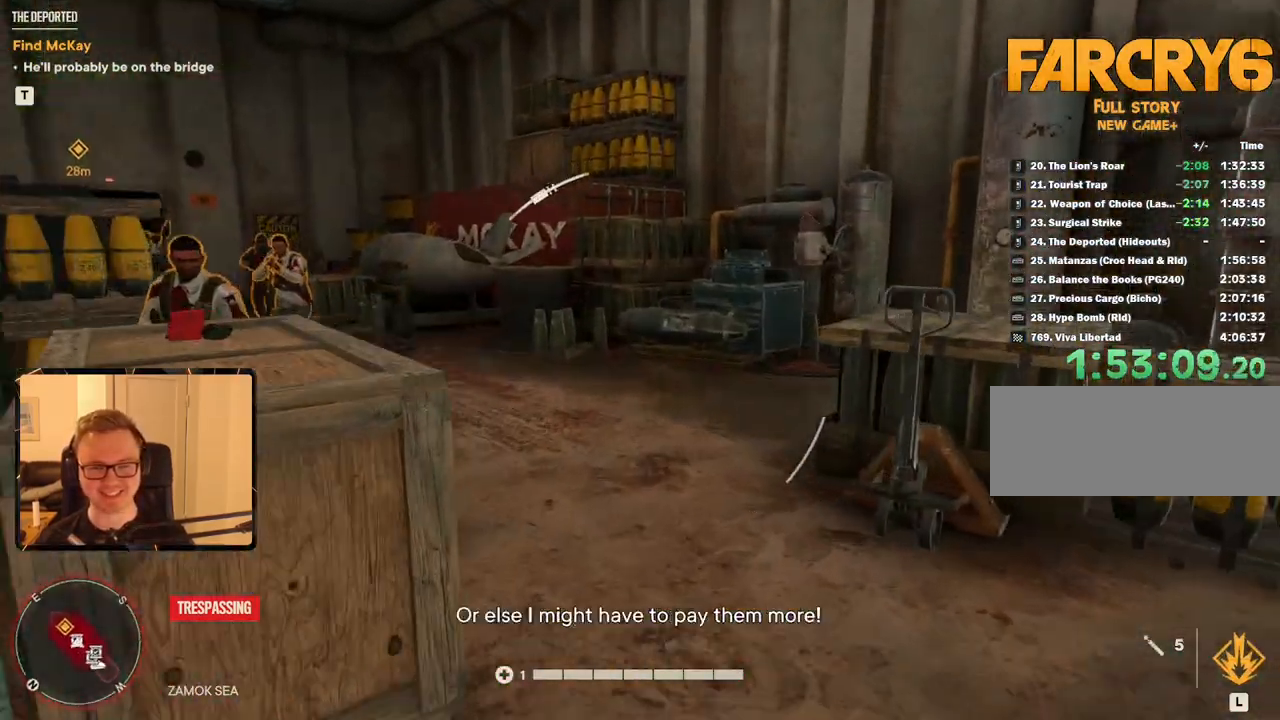
{"keys": ["shift", "w"], "mouse": [], "events": []}
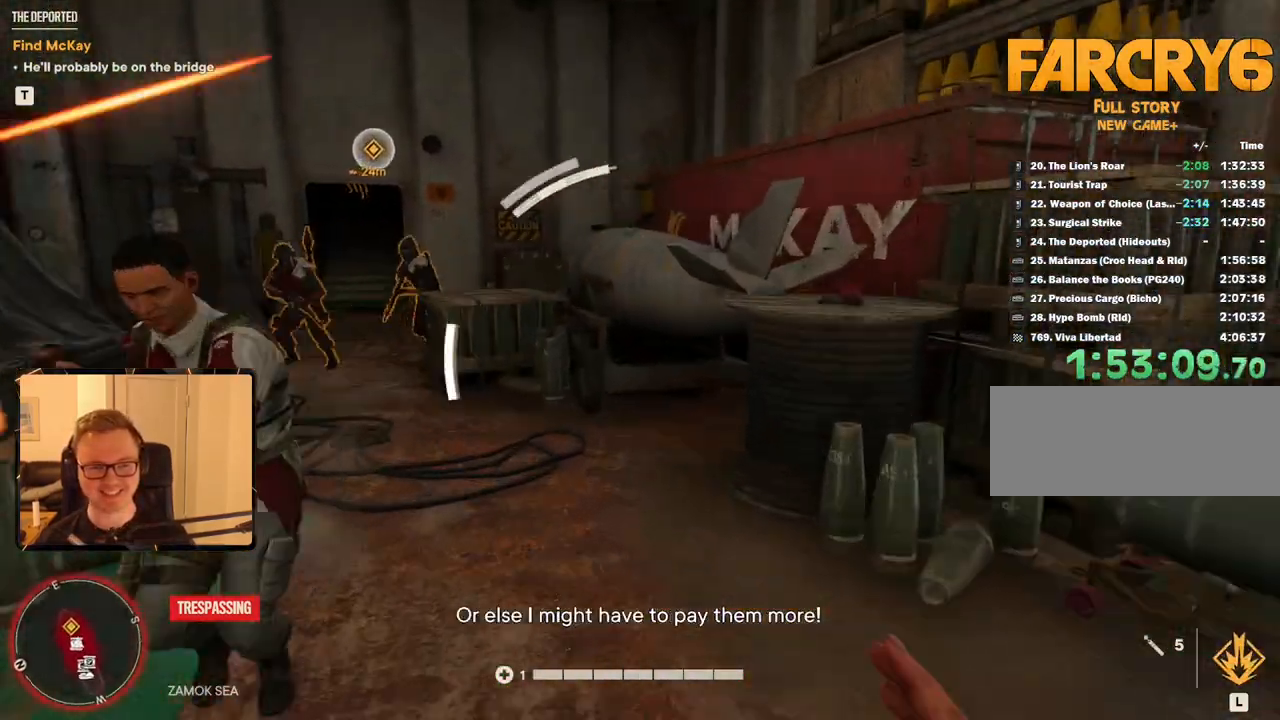
{"keys": ["shift", "w"], "mouse": [], "events": [[117, "space", "down"], [250, "space", "up"]]}
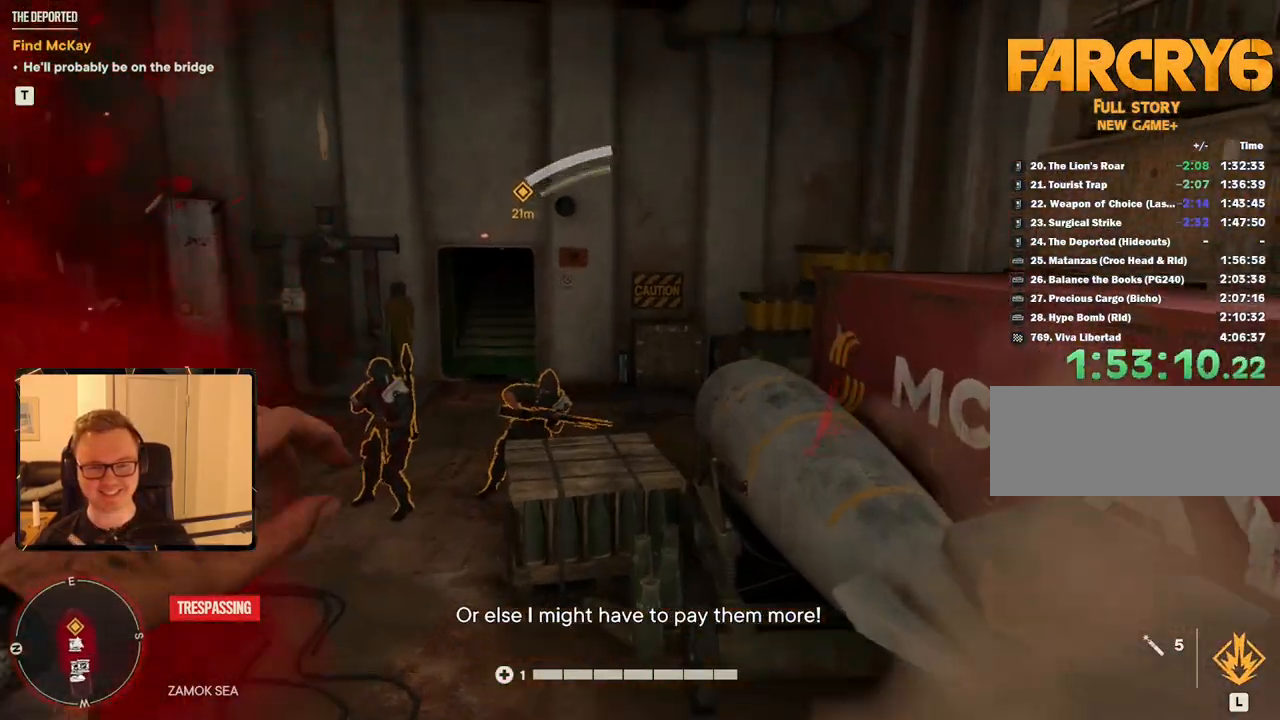
{"keys": ["shift", "w"], "mouse": [], "events": [[350, "space", "down"], [500, "space", "up"]]}
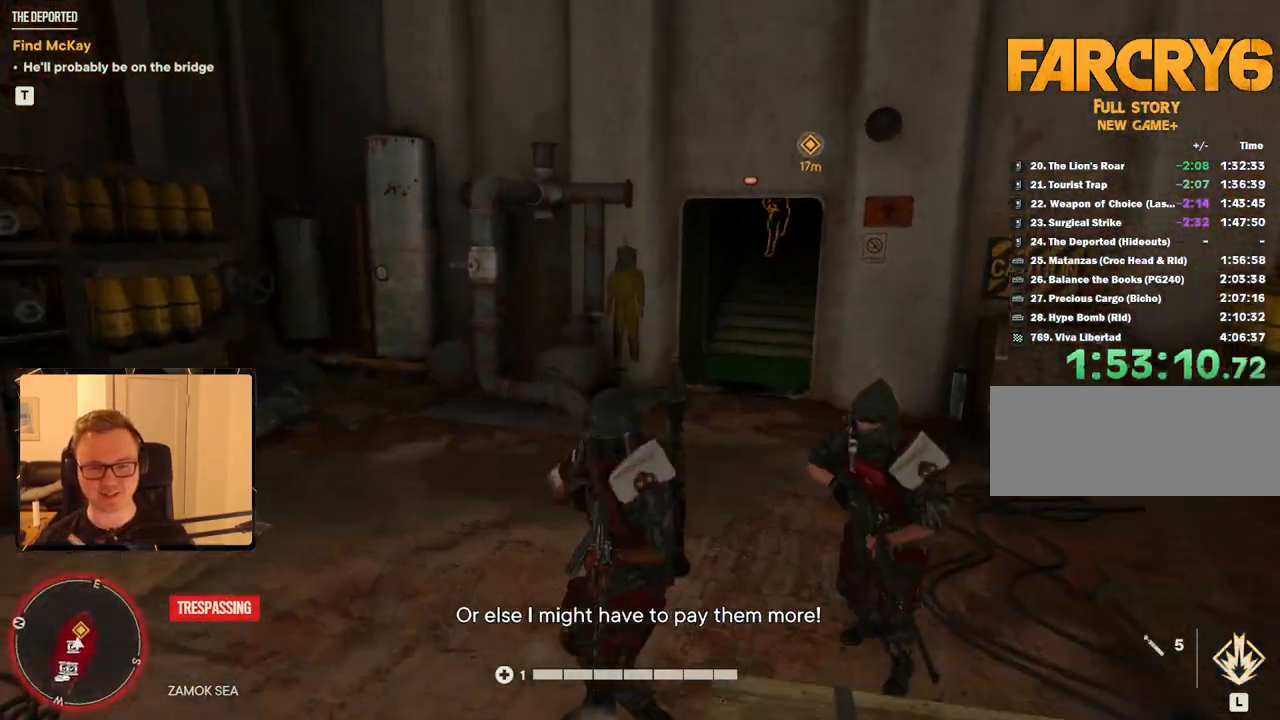
{"keys": ["shift", "w"], "mouse": [], "events": []}
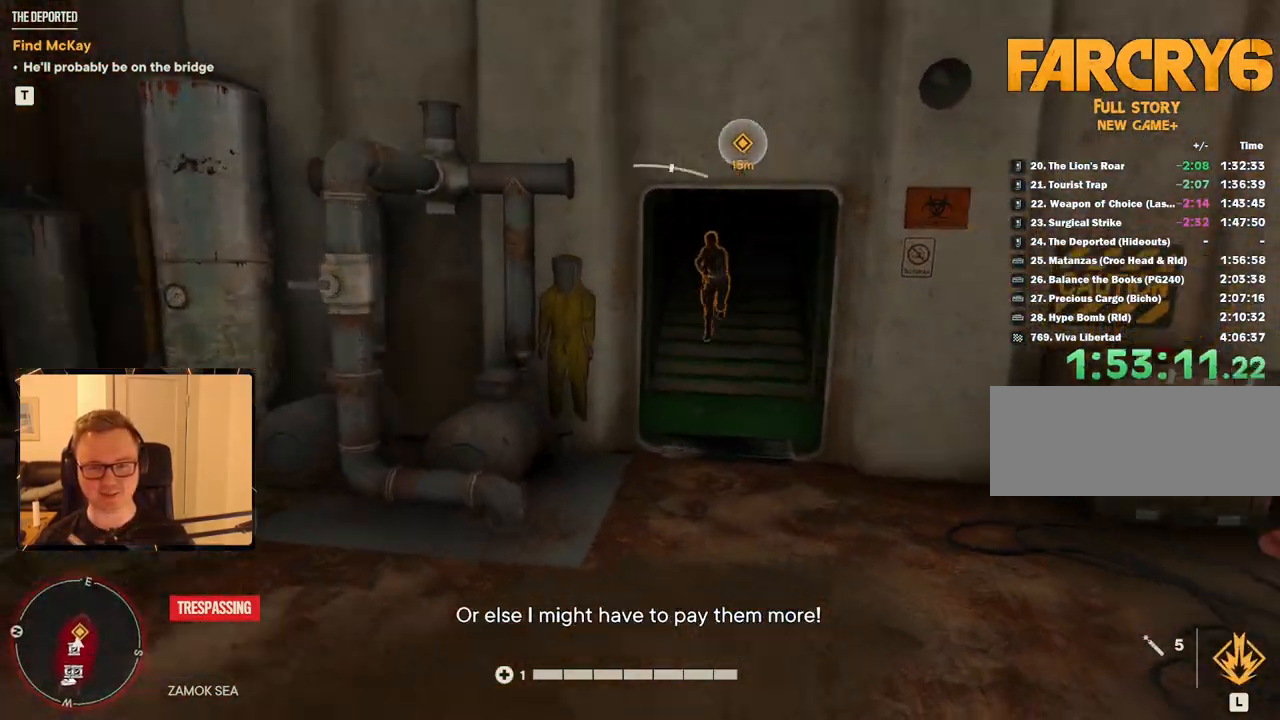
{"keys": ["shift", "w"], "mouse": [], "events": []}
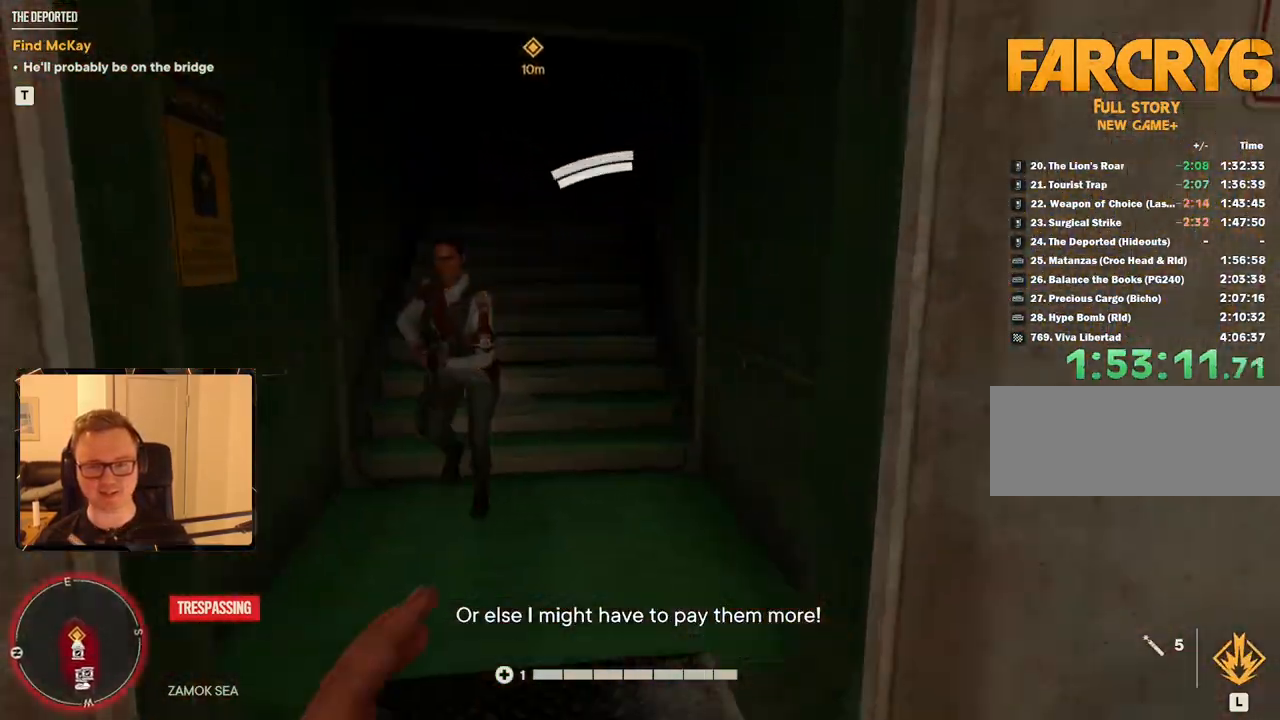
{"keys": ["shift", "w"], "mouse": [], "events": []}
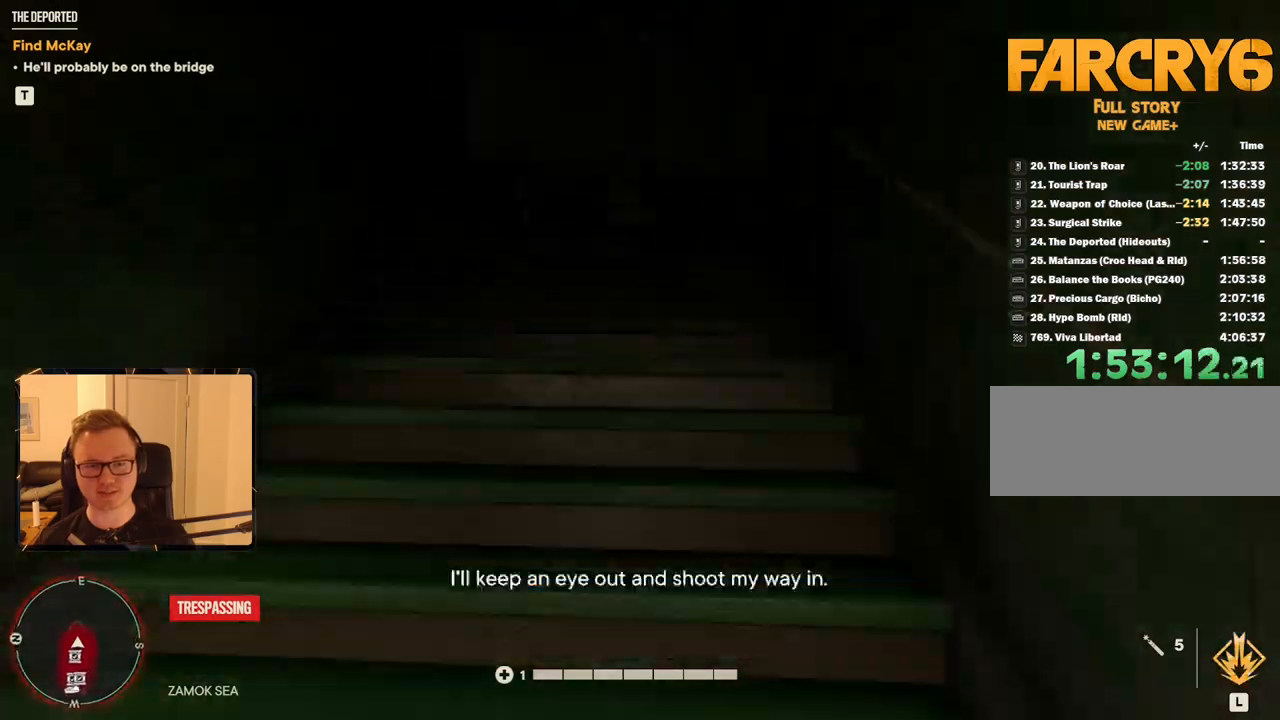
{"keys": ["shift", "w"], "mouse": [], "events": []}
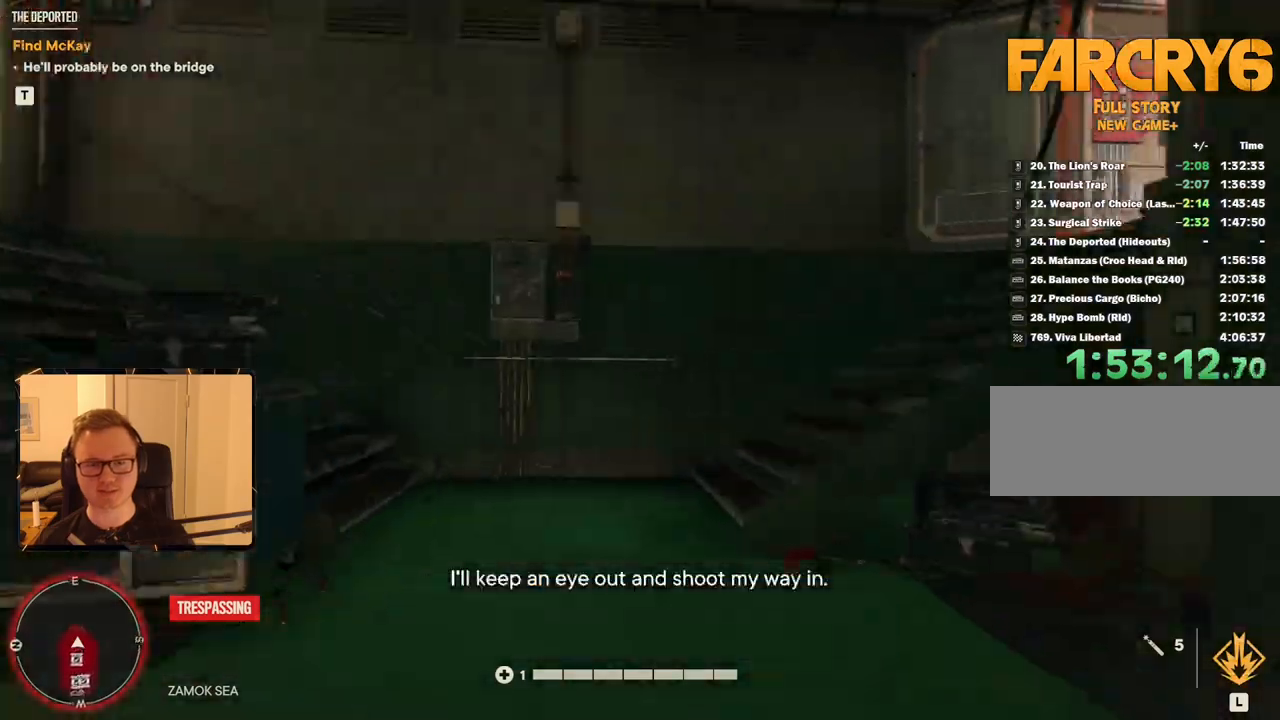
{"keys": ["shift", "w"], "mouse": [], "events": []}
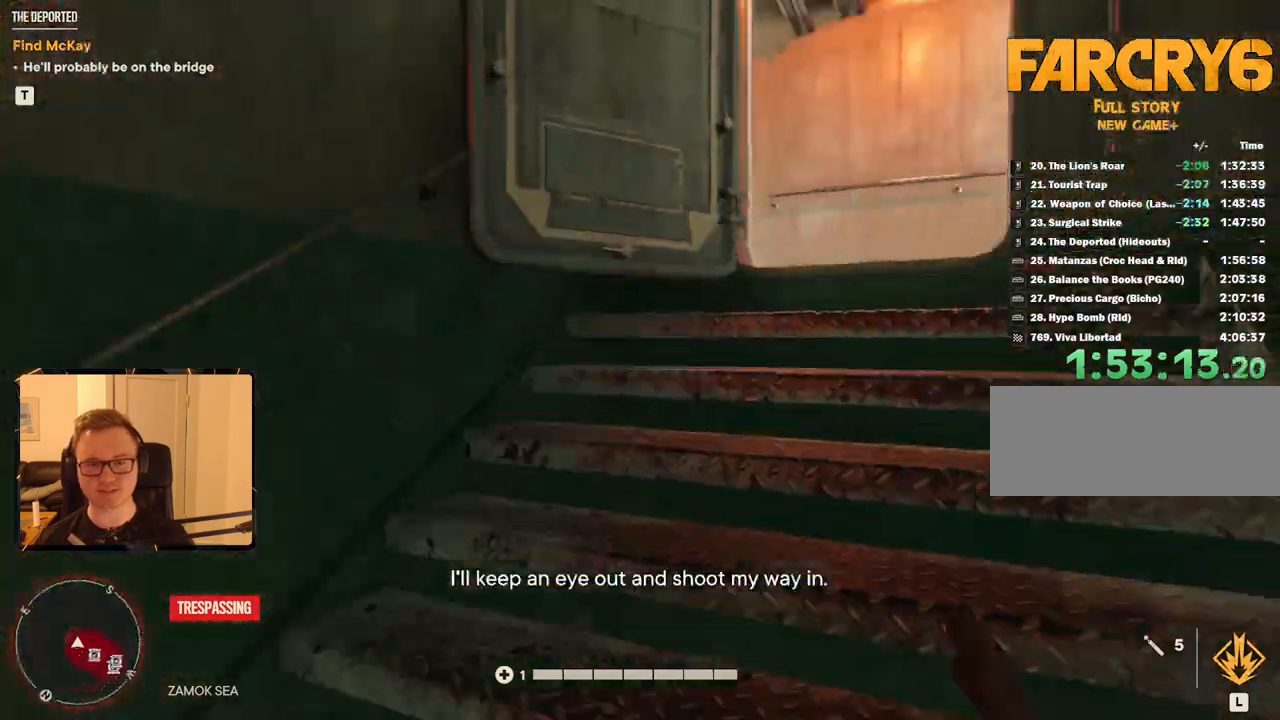
{"keys": ["shift", "w"], "mouse": [], "events": []}
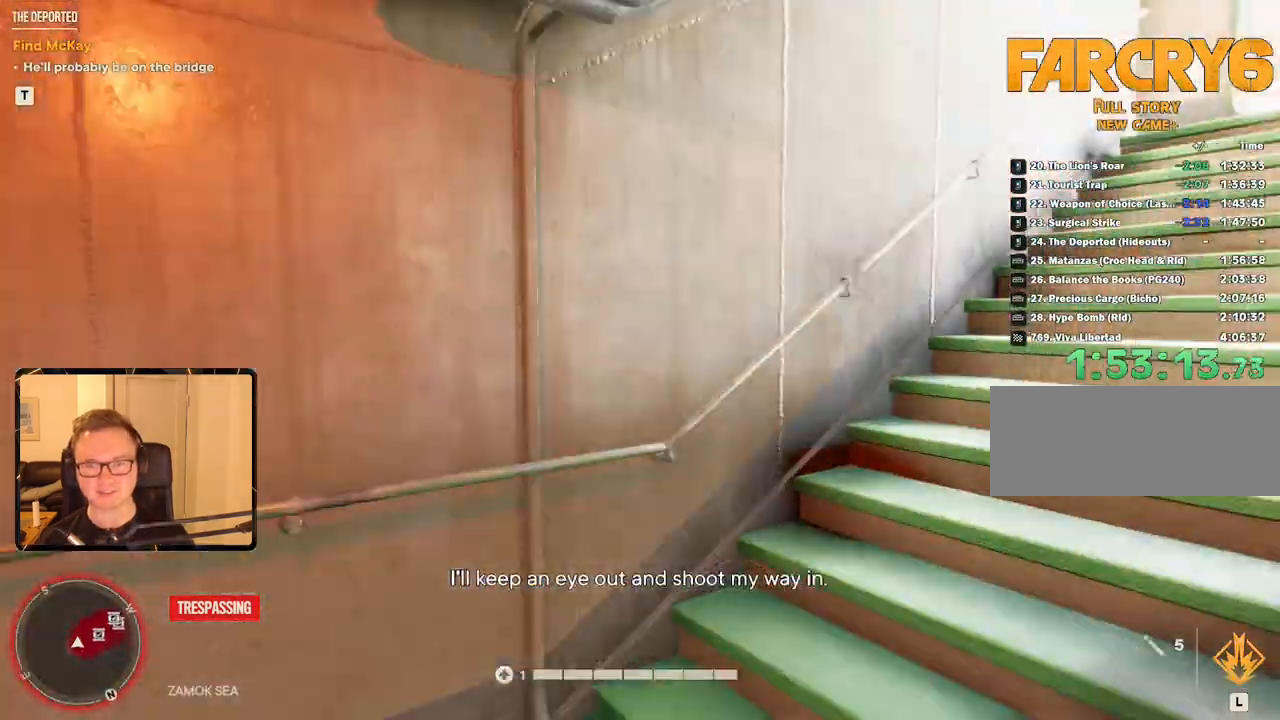
{"keys": ["shift", "w"], "mouse": [], "events": []}
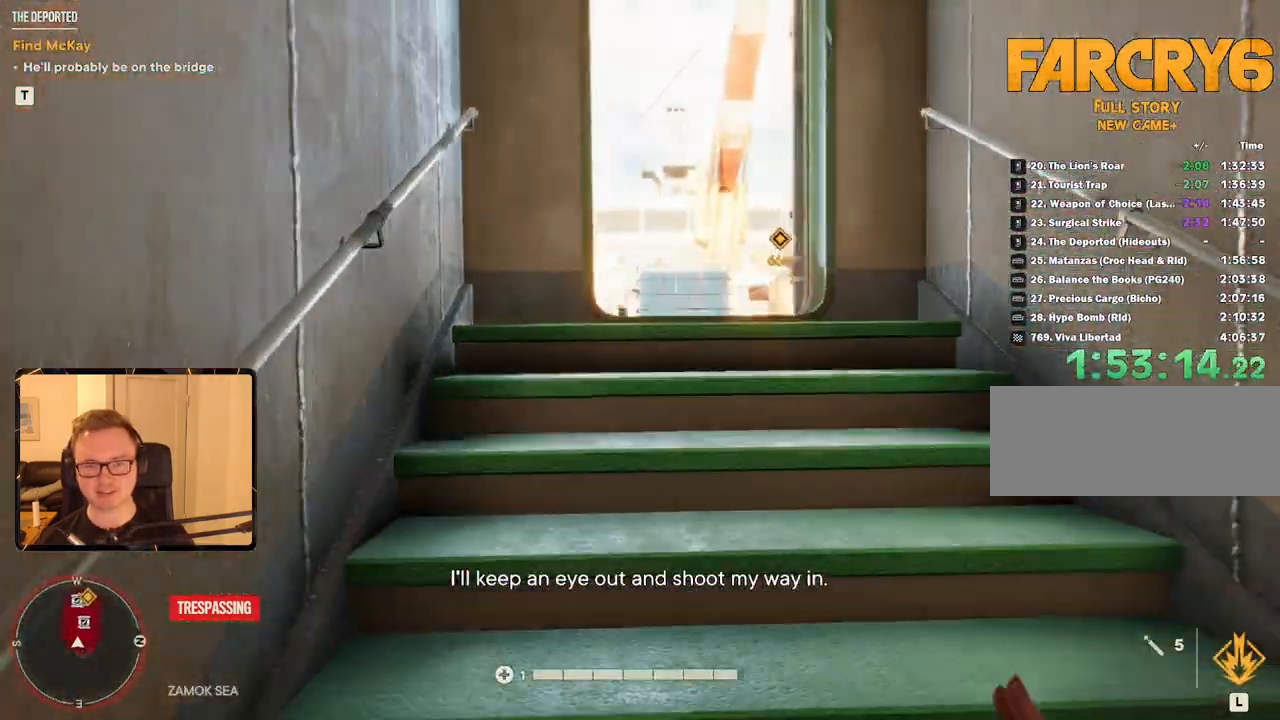
{"keys": ["shift", "w"], "mouse": [], "events": [[250, "d", "down"], [300, "d", "up"]]}
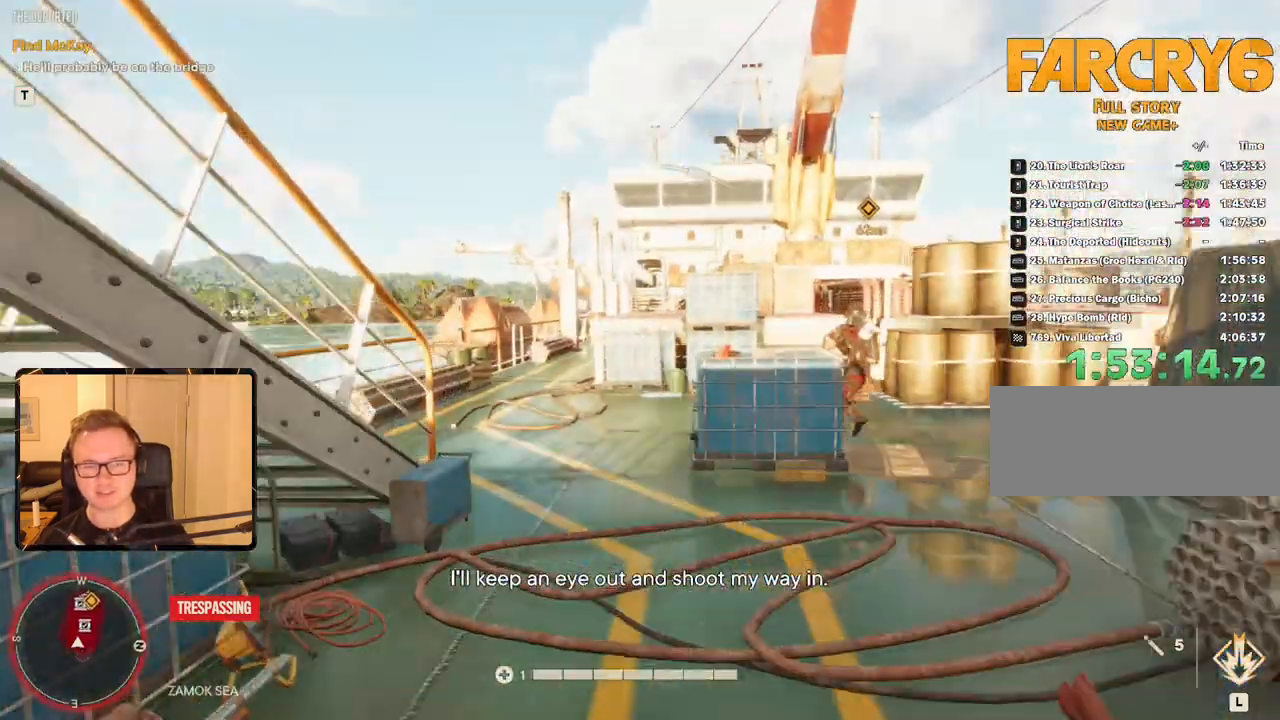
{"keys": ["shift", "w"], "mouse": [], "events": []}
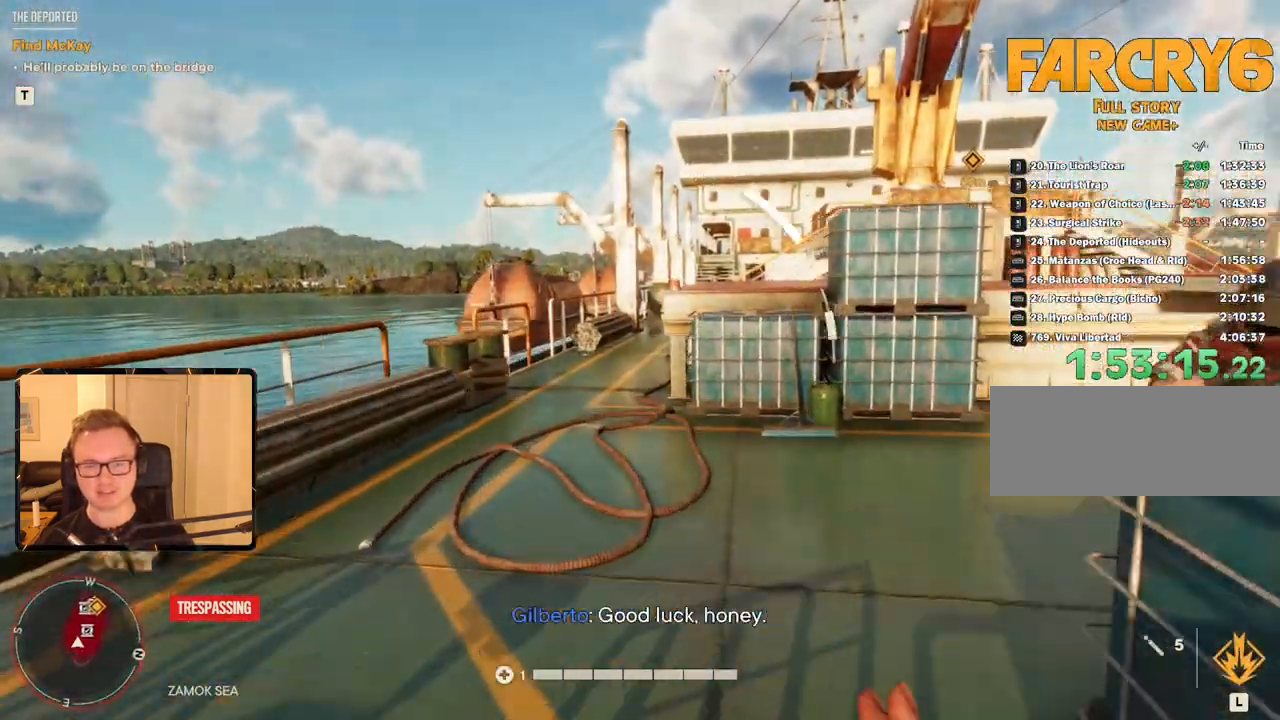
{"keys": ["shift", "w"], "mouse": [], "events": [[333, "space", "down"], [483, "space", "up"]]}
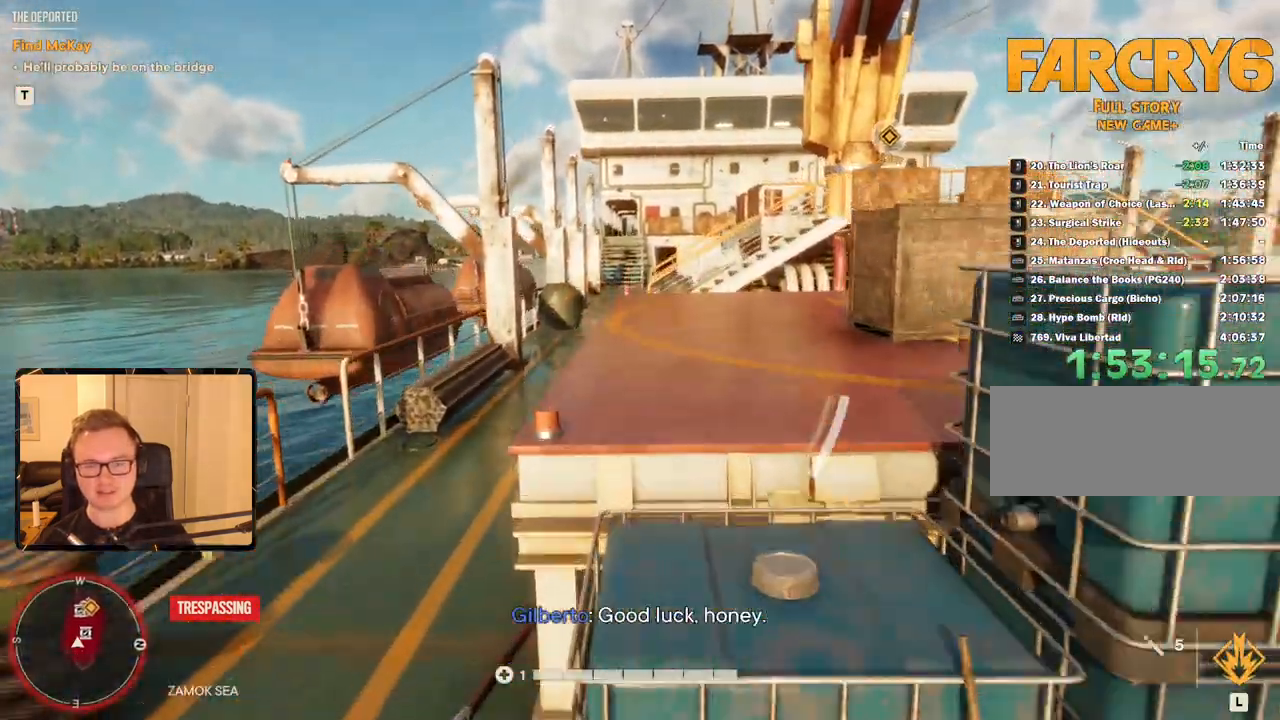
{"keys": ["shift", "w"], "mouse": [], "events": []}
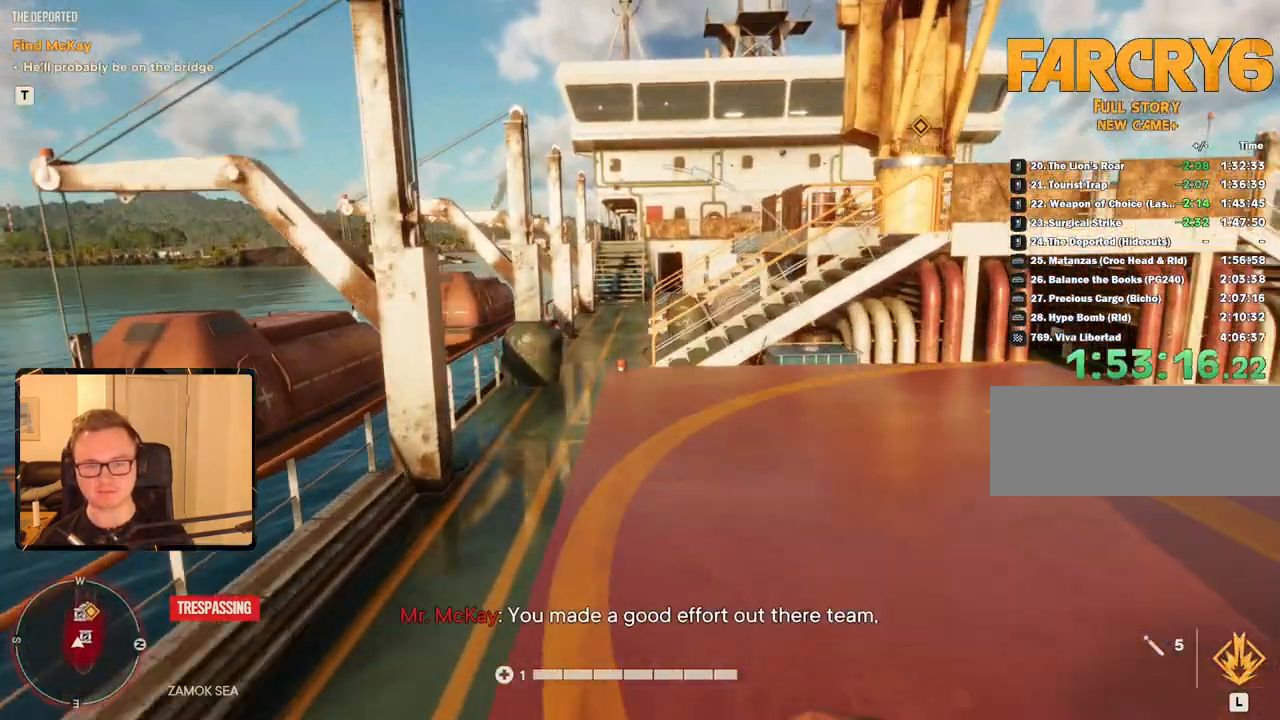
{"keys": ["shift", "w"], "mouse": [], "events": []}
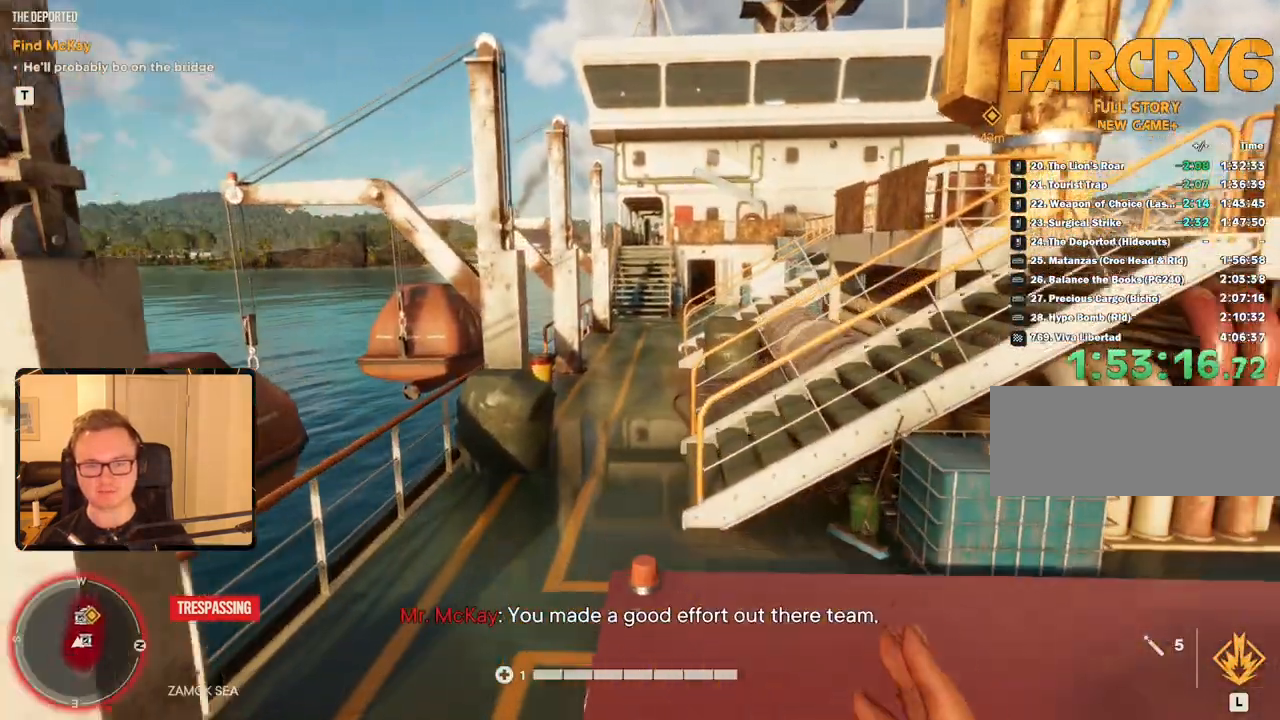
{"keys": ["shift", "w"], "mouse": [], "events": [[267, "mouse_mb4", "down"], [433, "mouse_mb4", "up"]]}